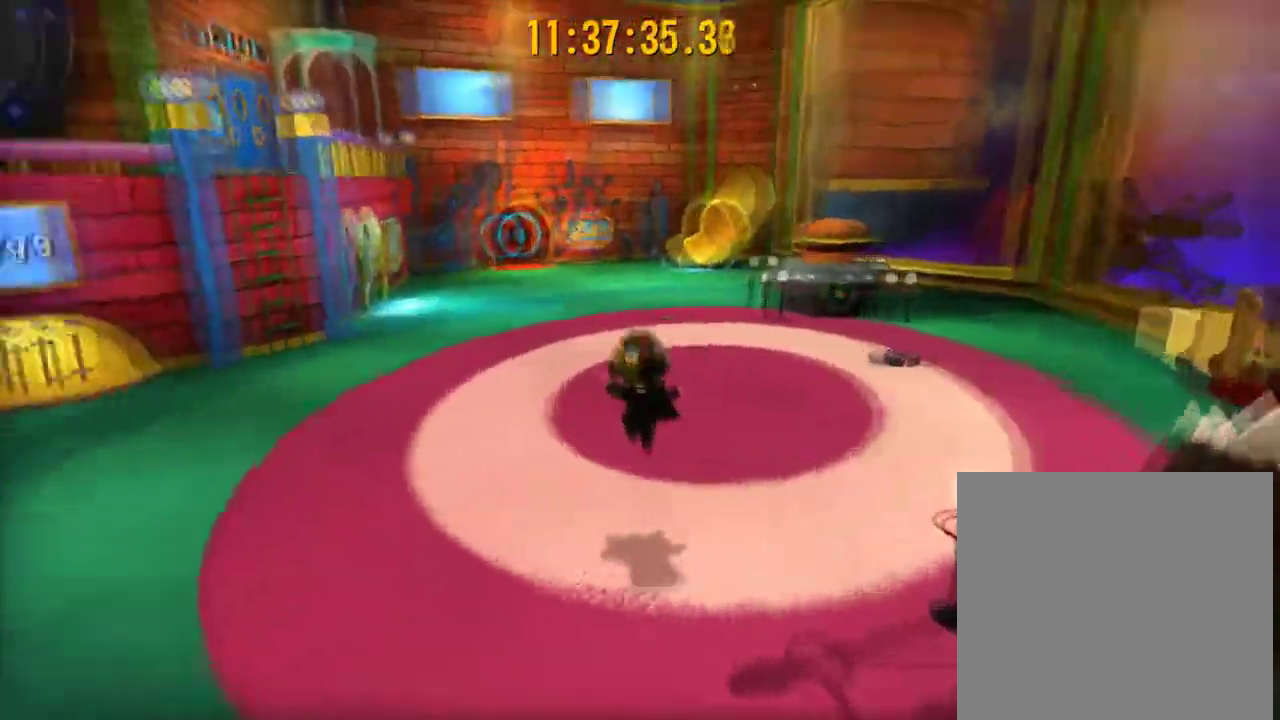
Gameplay with a controller (Xbox layout); each line is a JSON object with the inputs held at the frame after it (dt_ms = milliseconds from this image to that frame). "events" lists button and stick changes between this image and that frame as [ms after this image, input, new state], when the widget could be followed in between. This overlay highlights the sticks when they move; stick clicks (L3 R3) are not distinguishable. Not read: L3 R3.
{"dt_ms": 301, "buttons": ["L2"], "left_stick": "up", "right_stick": "center", "events": [[101, "L2", "down"], [167, "right_stick", "center"]]}
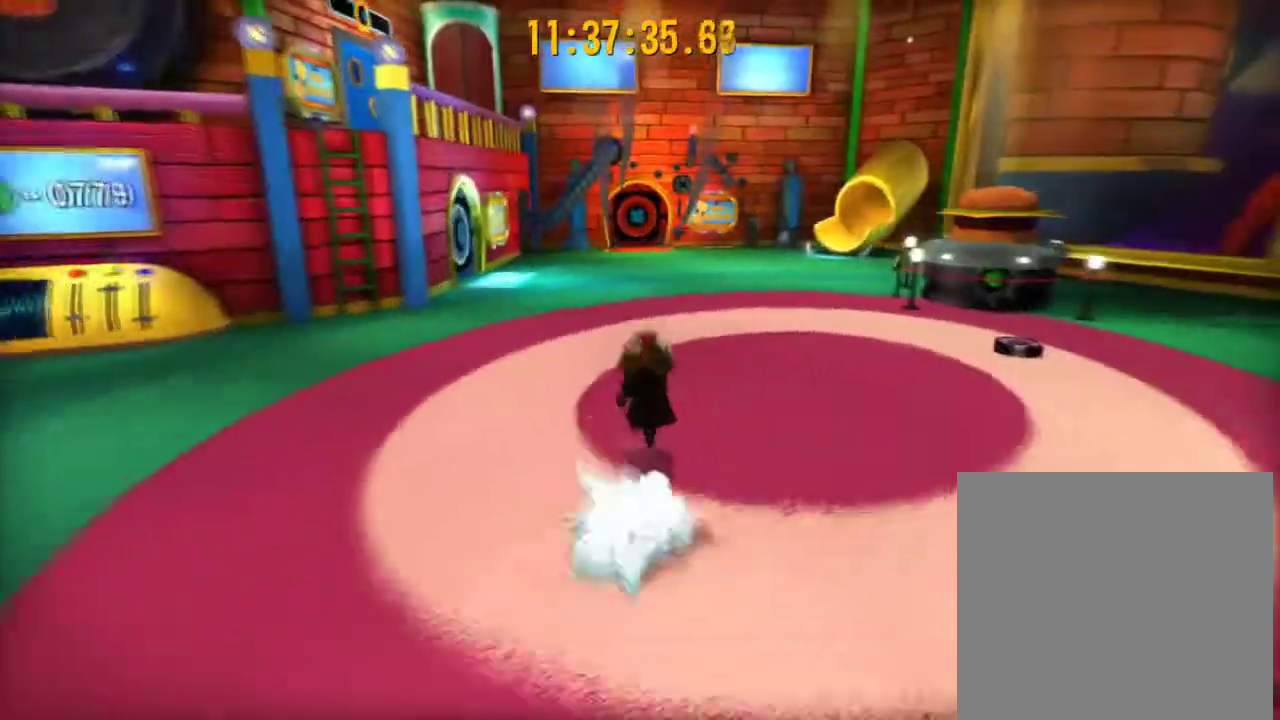
{"dt_ms": 801, "buttons": ["A"], "left_stick": "up-left", "right_stick": "center", "events": [[200, "A", "down"], [200, "L2", "up"], [567, "A", "up"], [734, "left_stick", "up-left"], [801, "A", "down"]]}
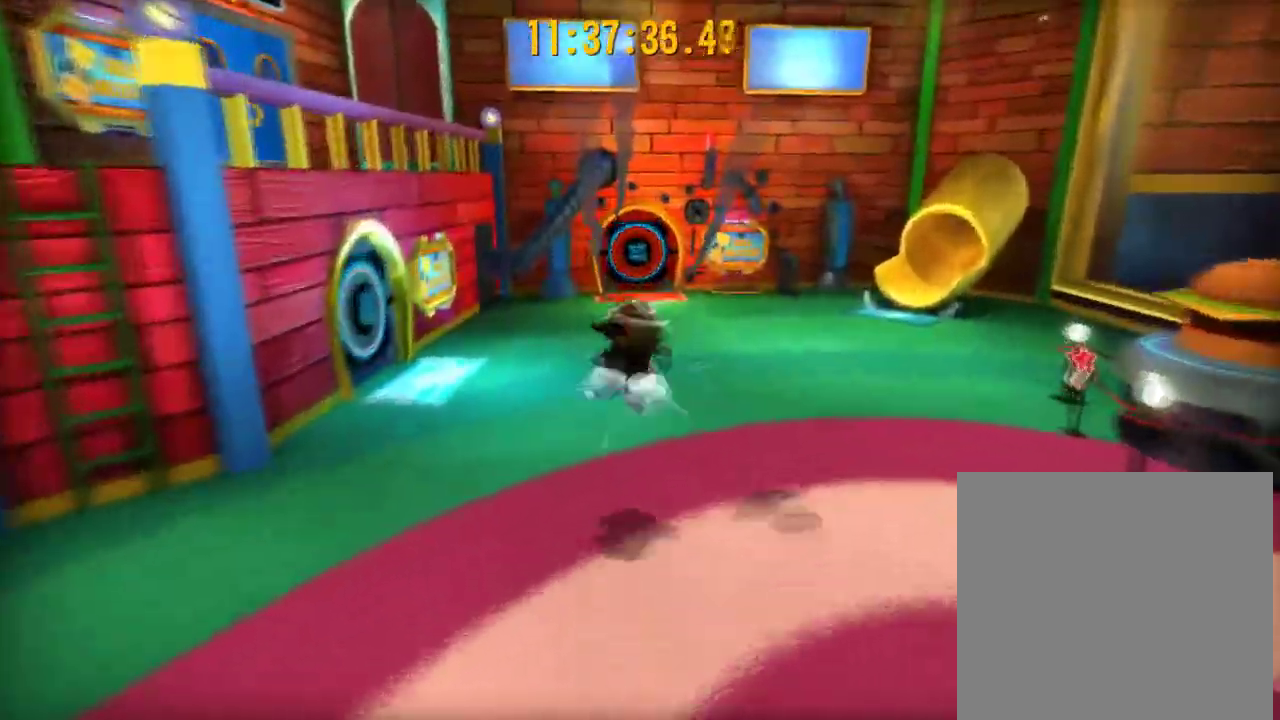
{"dt_ms": 400, "buttons": ["A"], "left_stick": "up-left", "right_stick": "center", "events": []}
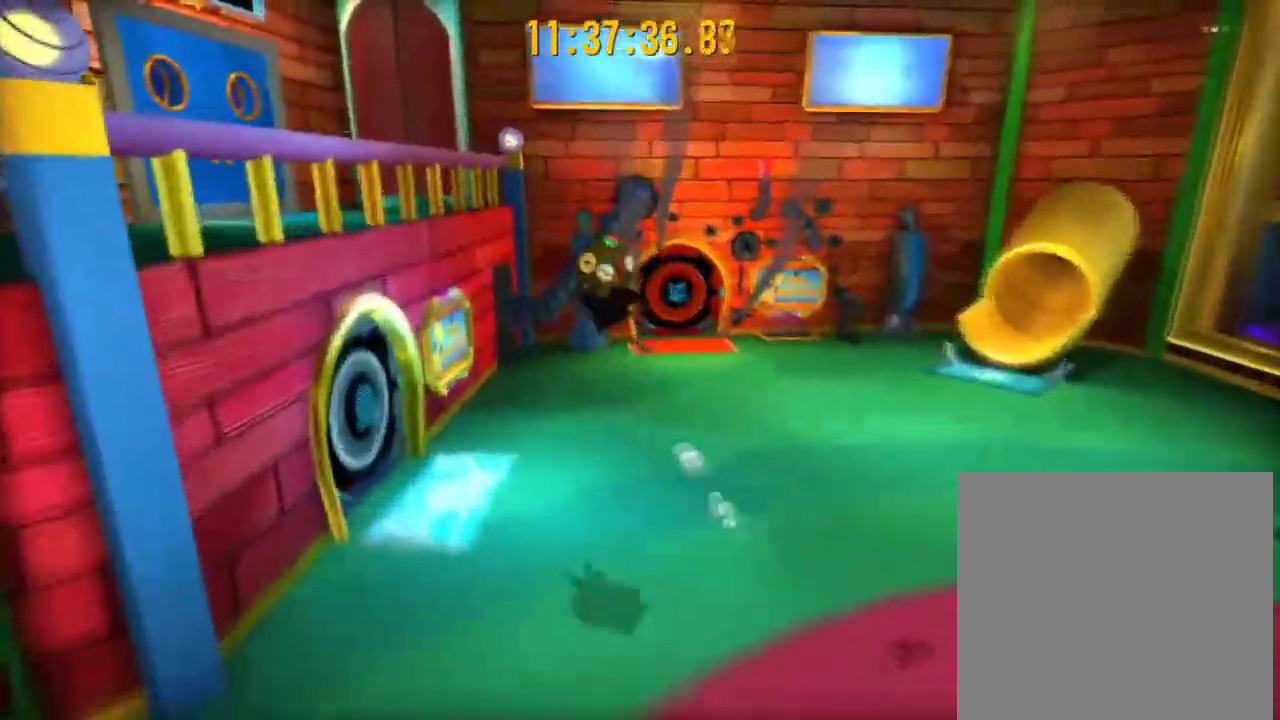
{"dt_ms": 300, "buttons": ["A"], "left_stick": "up-left", "right_stick": "center", "events": [[33, "A", "up"], [67, "R2", "down"], [200, "R2", "up"], [267, "A", "down"]]}
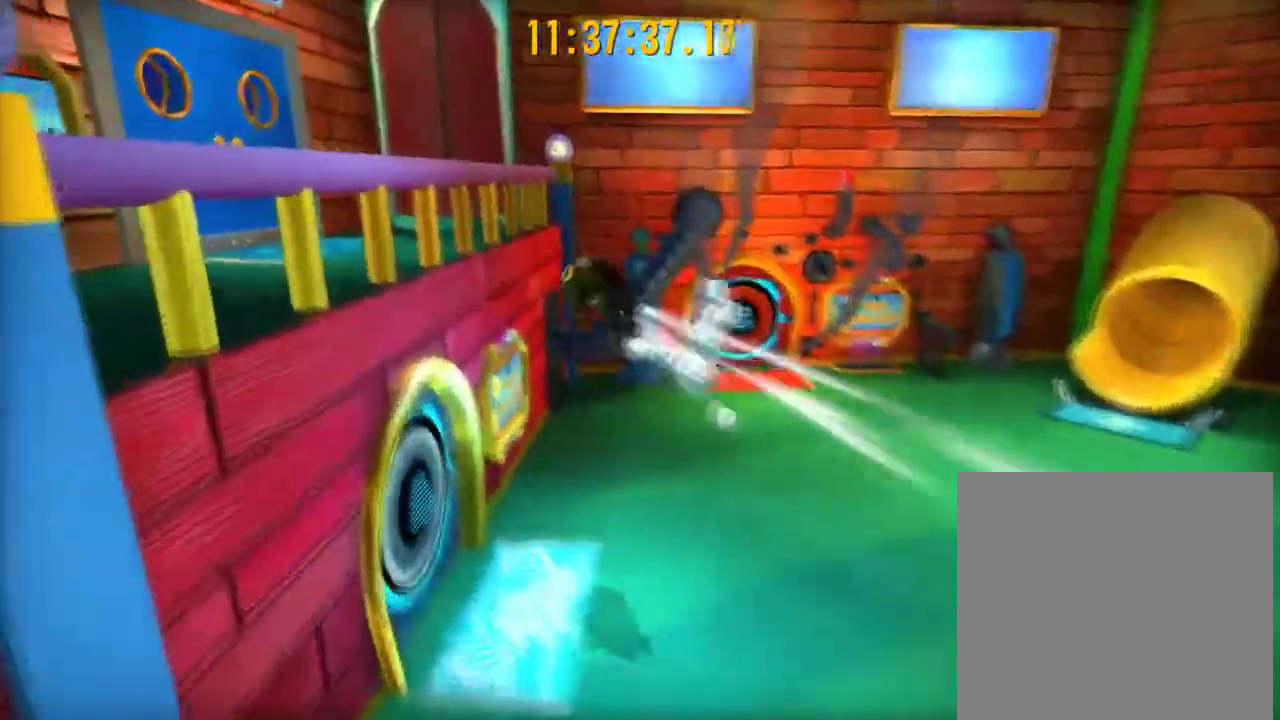
{"dt_ms": 801, "buttons": [], "left_stick": "up", "right_stick": "left", "events": [[67, "left_stick", "left"], [301, "A", "up"], [367, "A", "down"], [534, "A", "up"], [534, "left_stick", "center"], [534, "right_stick", "left"], [701, "left_stick", "up"]]}
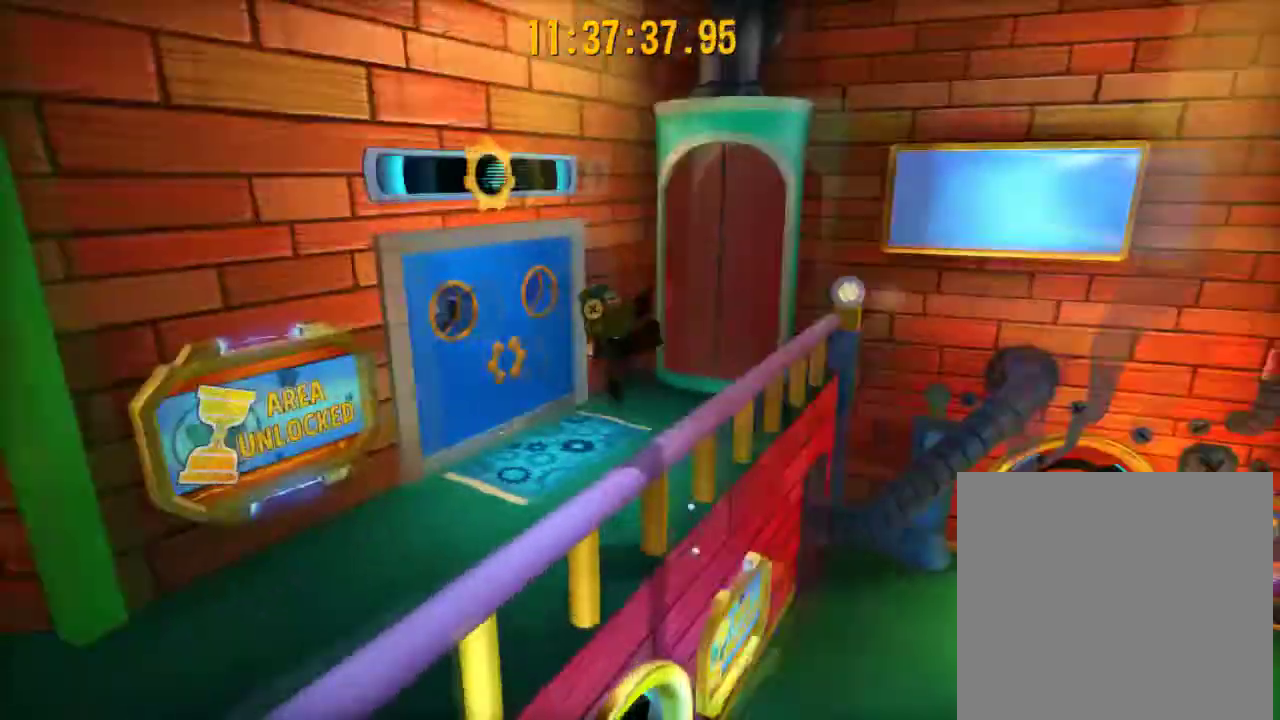
{"dt_ms": 401, "buttons": ["L2"], "left_stick": "up", "right_stick": "center", "events": [[134, "L2", "down"], [234, "right_stick", "center"]]}
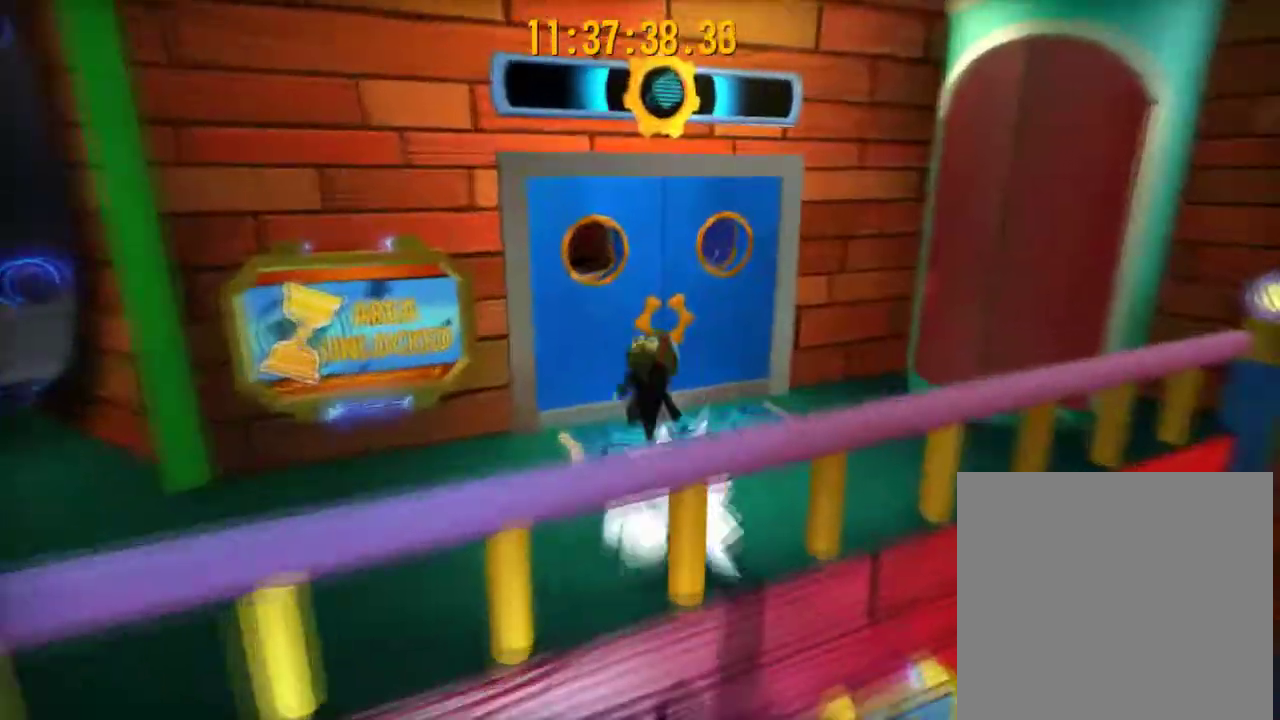
{"dt_ms": 300, "buttons": ["L2"], "left_stick": "up-left", "right_stick": "center", "events": [[33, "R2", "down"], [166, "R2", "up"], [200, "left_stick", "up-left"]]}
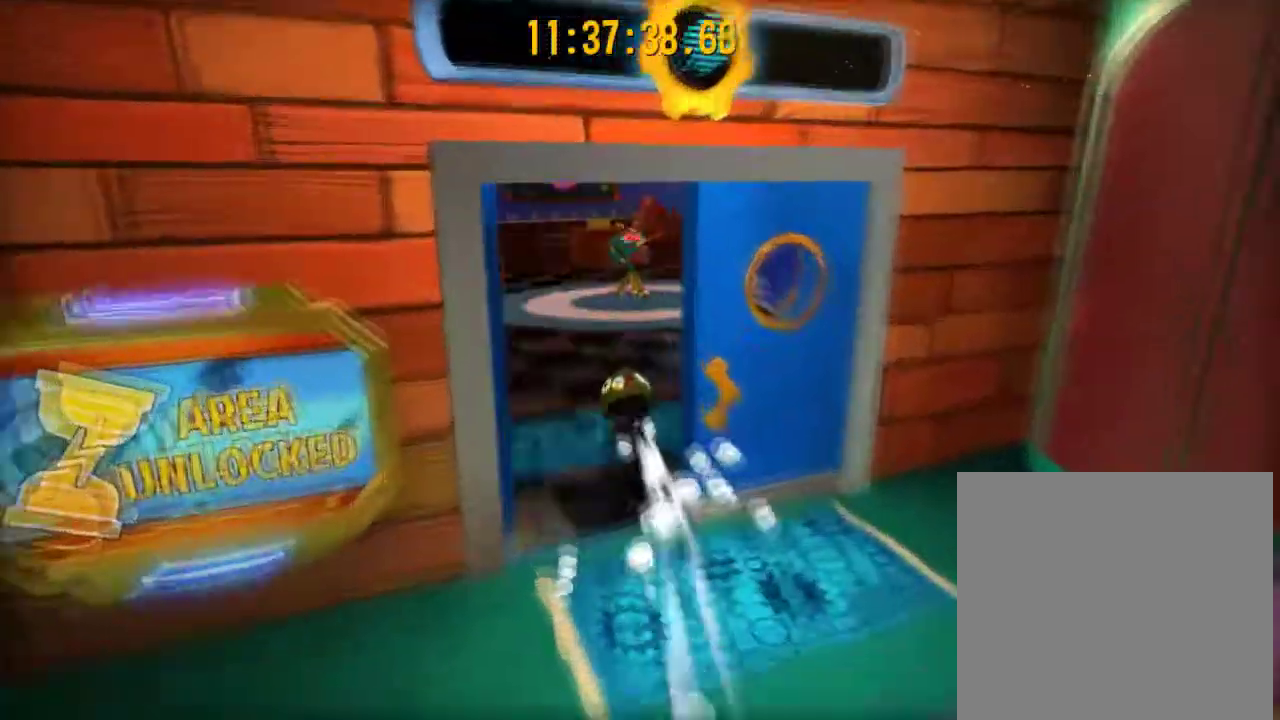
{"dt_ms": 700, "buttons": [], "left_stick": "right", "right_stick": "right", "events": [[100, "left_stick", "up"], [233, "A", "down"], [367, "A", "up"], [467, "left_stick", "up-left"], [567, "right_stick", "right"], [600, "L2", "up"], [634, "left_stick", "right"]]}
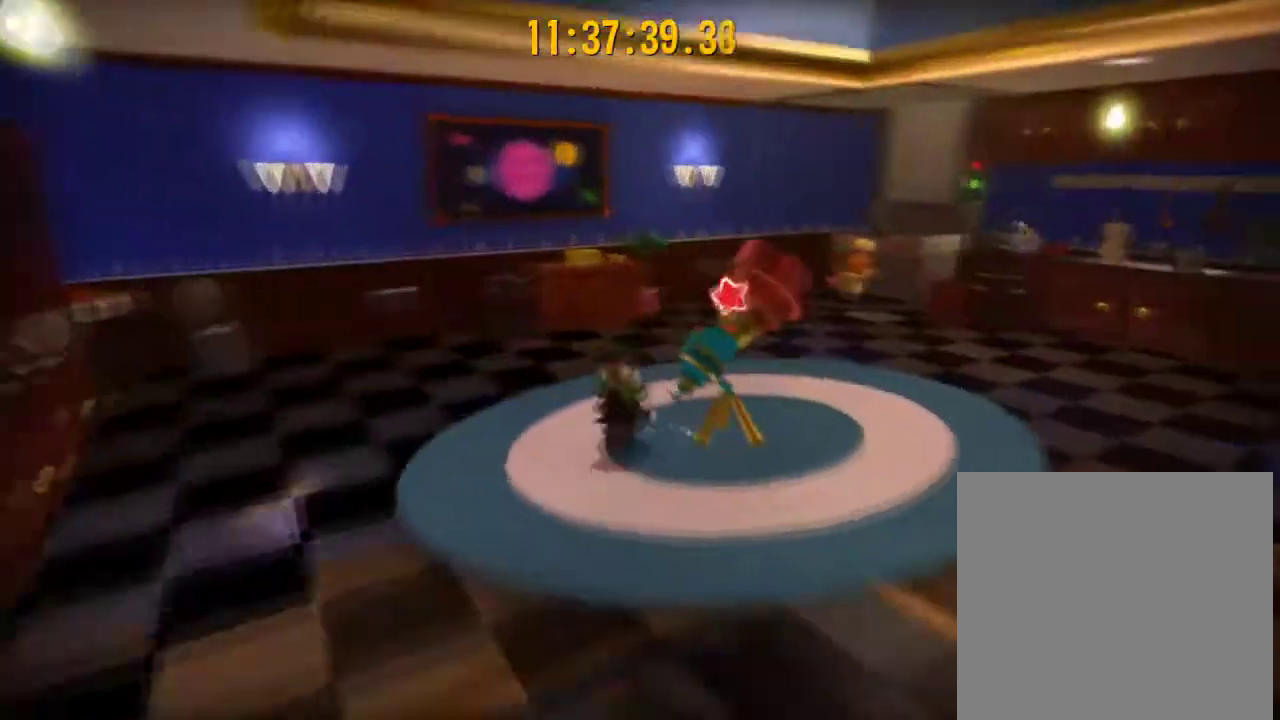
{"dt_ms": 501, "buttons": [], "left_stick": "center", "right_stick": "center", "events": [[101, "left_stick", "down-right"], [134, "right_stick", "center"], [201, "B", "down"], [267, "left_stick", "center"], [301, "B", "up"]]}
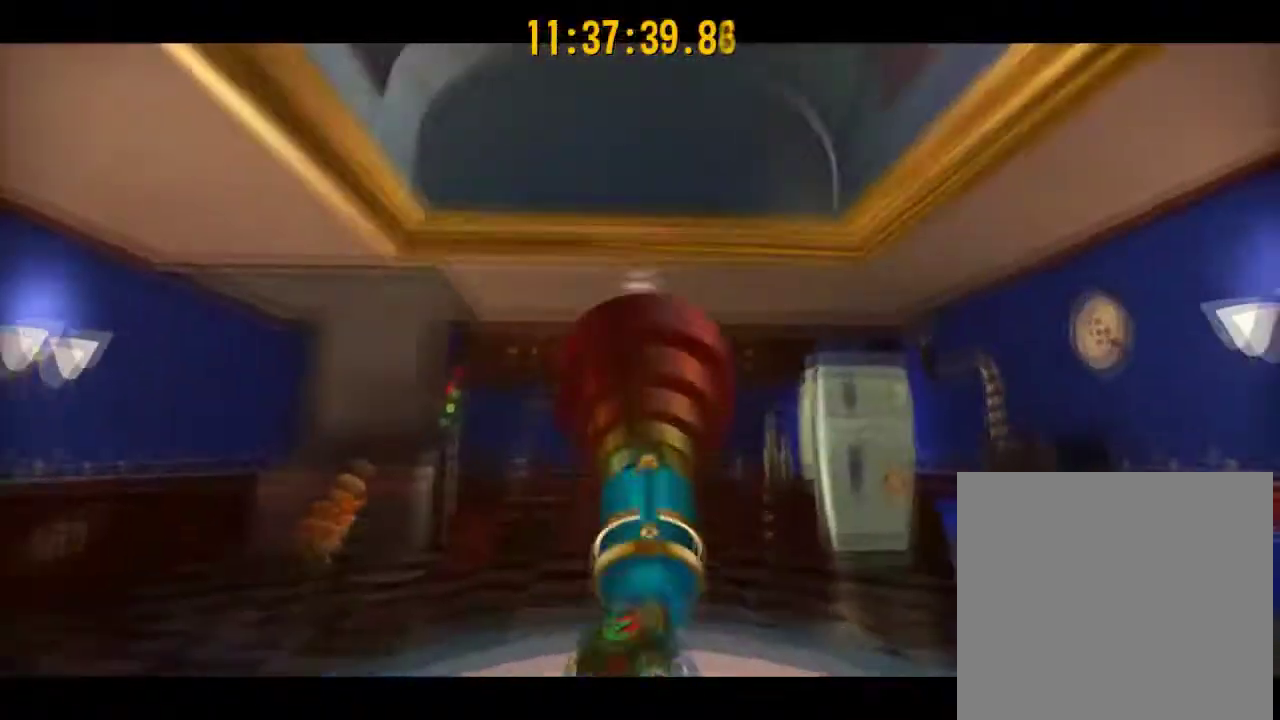
{"dt_ms": 467, "buttons": [], "left_stick": "center", "right_stick": "center", "events": []}
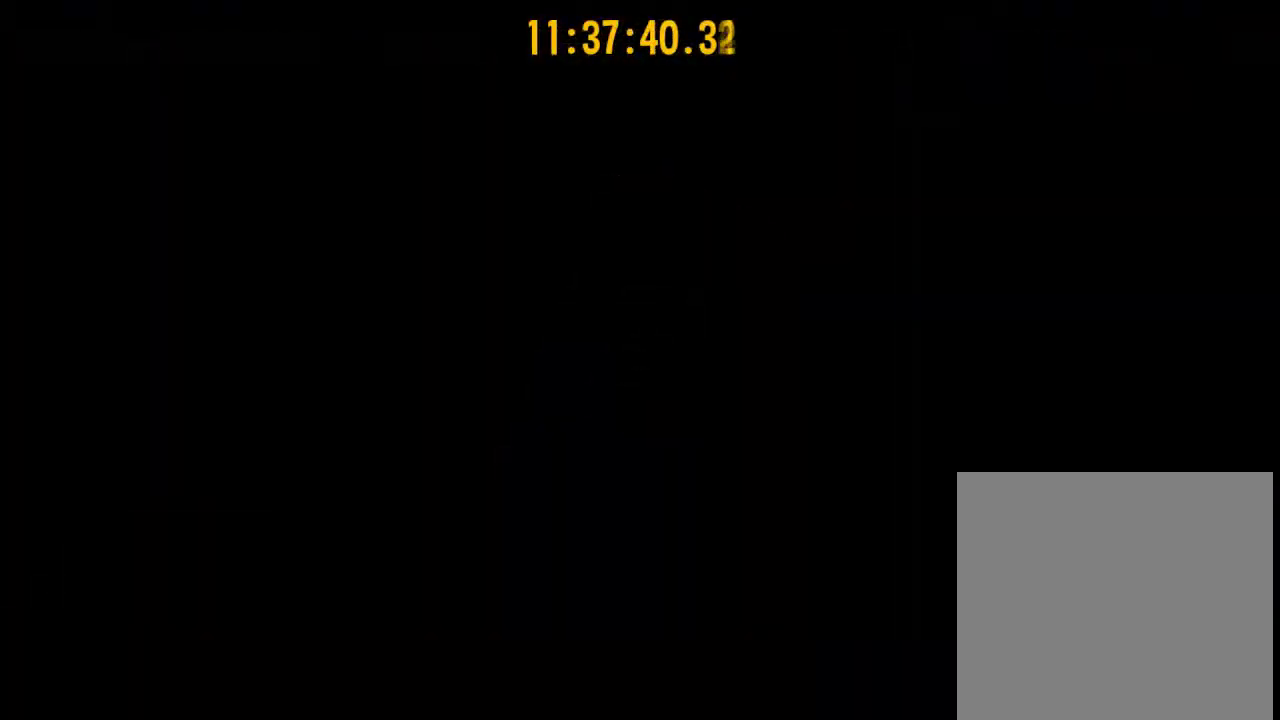
{"dt_ms": 501, "buttons": [], "left_stick": "center", "right_stick": "center", "events": []}
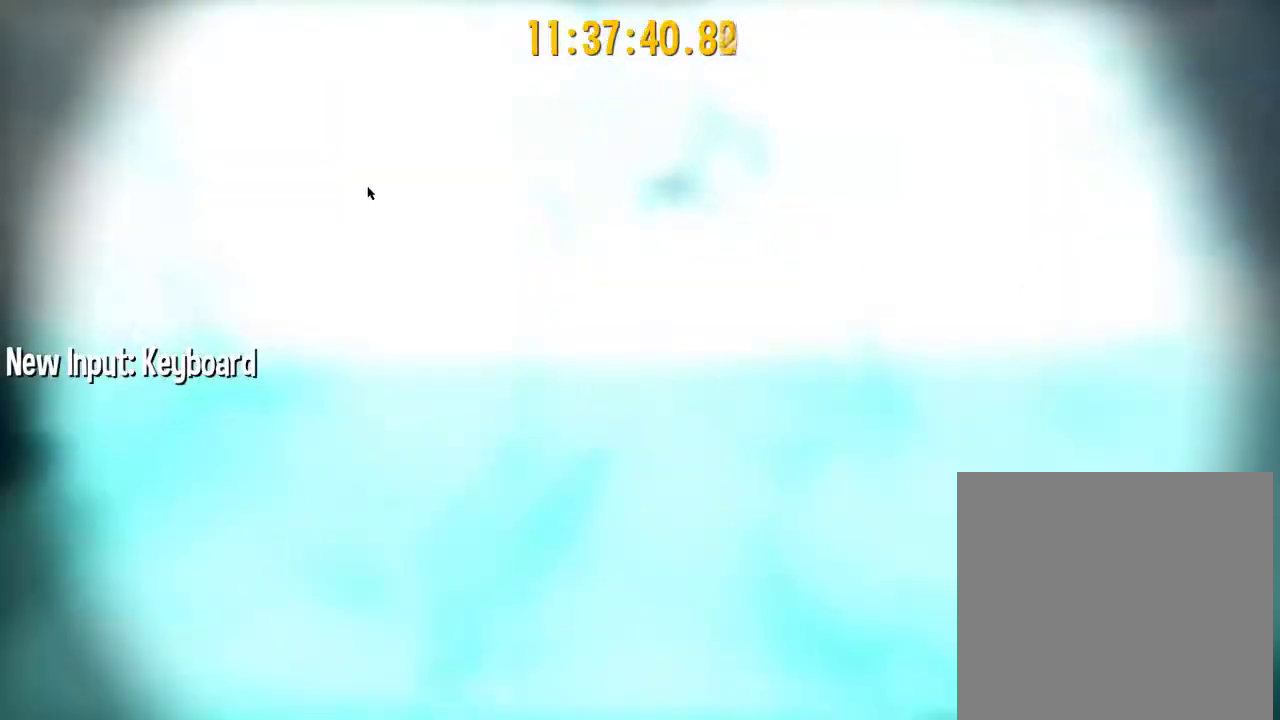
{"dt_ms": 500, "buttons": [], "left_stick": "center", "right_stick": "center", "events": []}
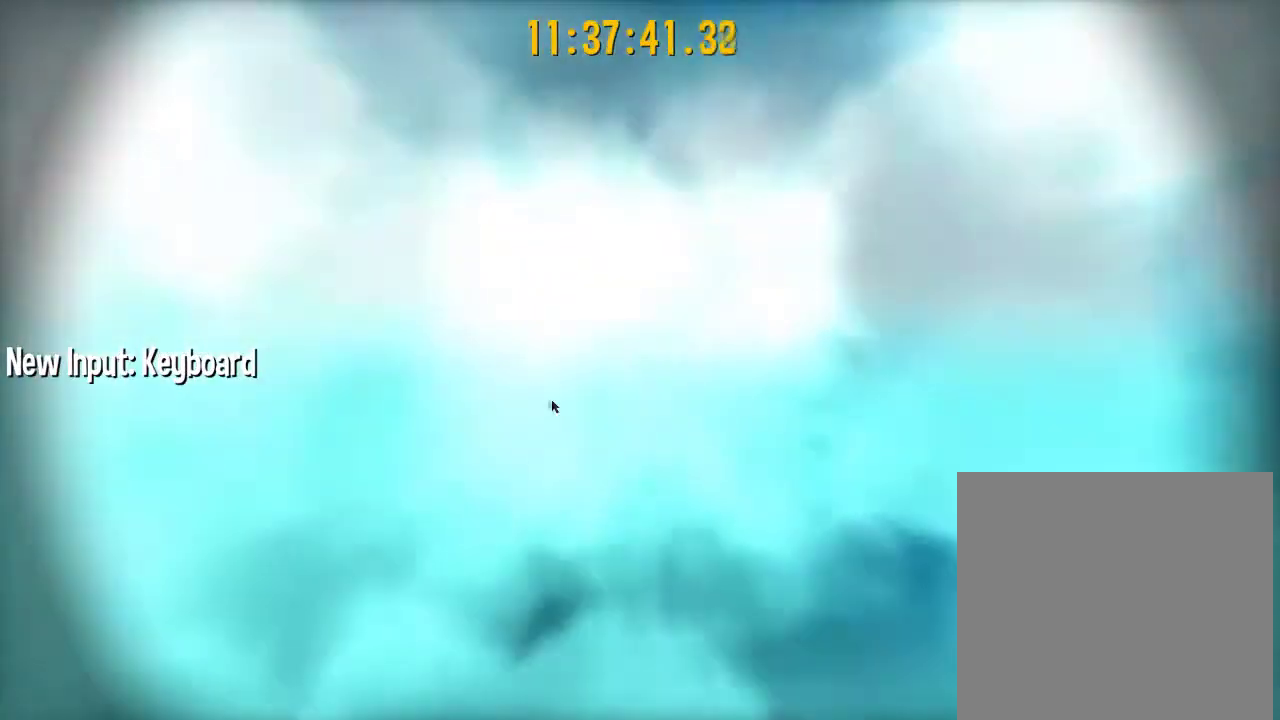
{"dt_ms": 601, "buttons": [], "left_stick": "center", "right_stick": "center", "events": []}
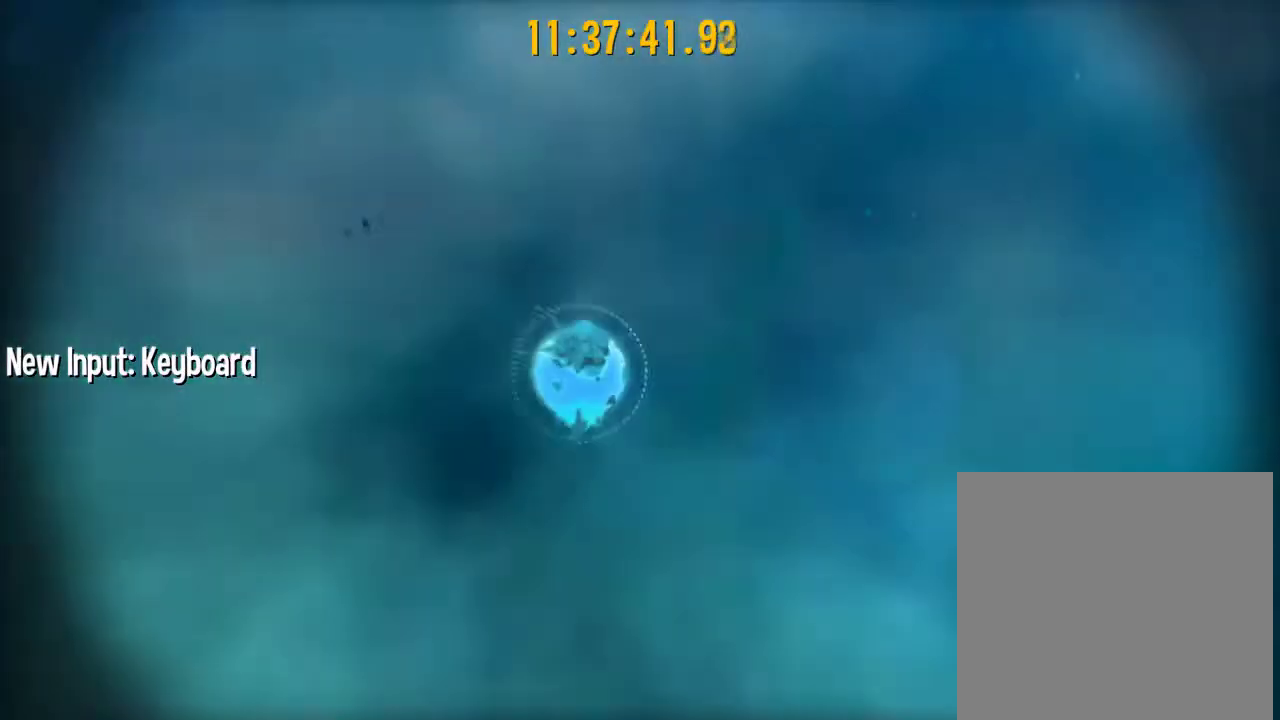
{"dt_ms": 400, "buttons": [], "left_stick": "center", "right_stick": "center", "events": []}
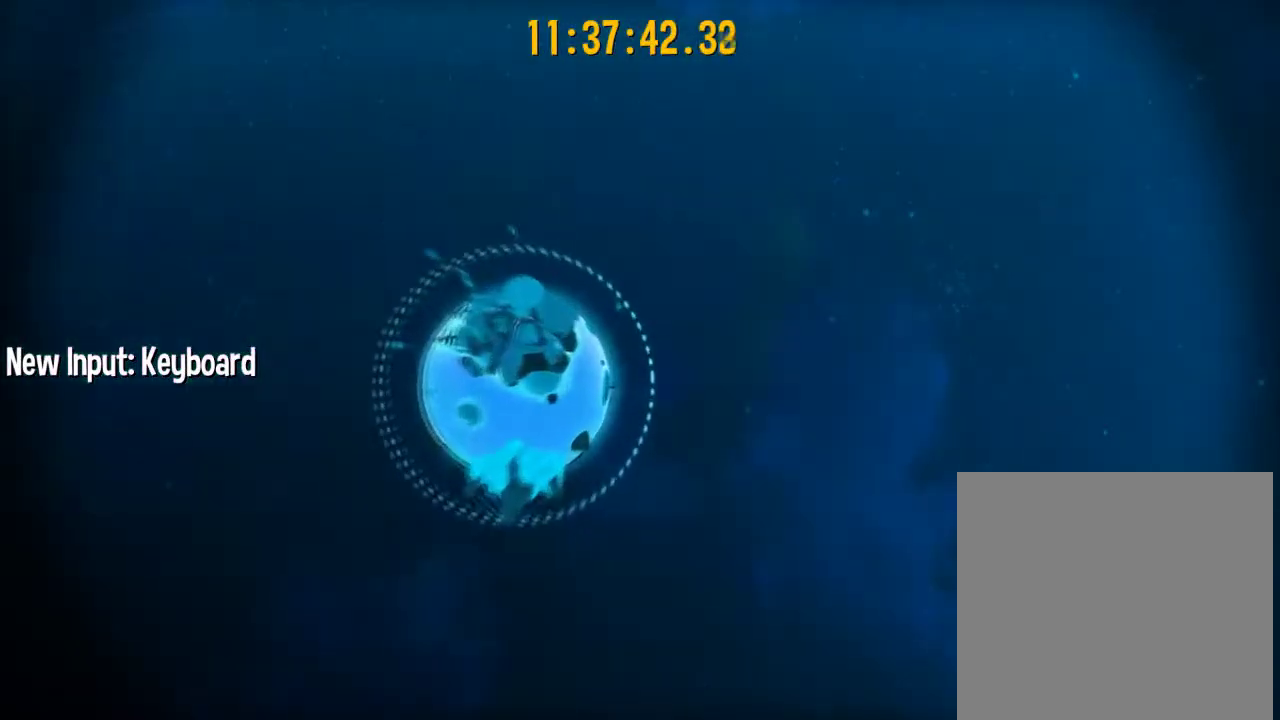
{"dt_ms": 501, "buttons": [], "left_stick": "center", "right_stick": "center", "events": []}
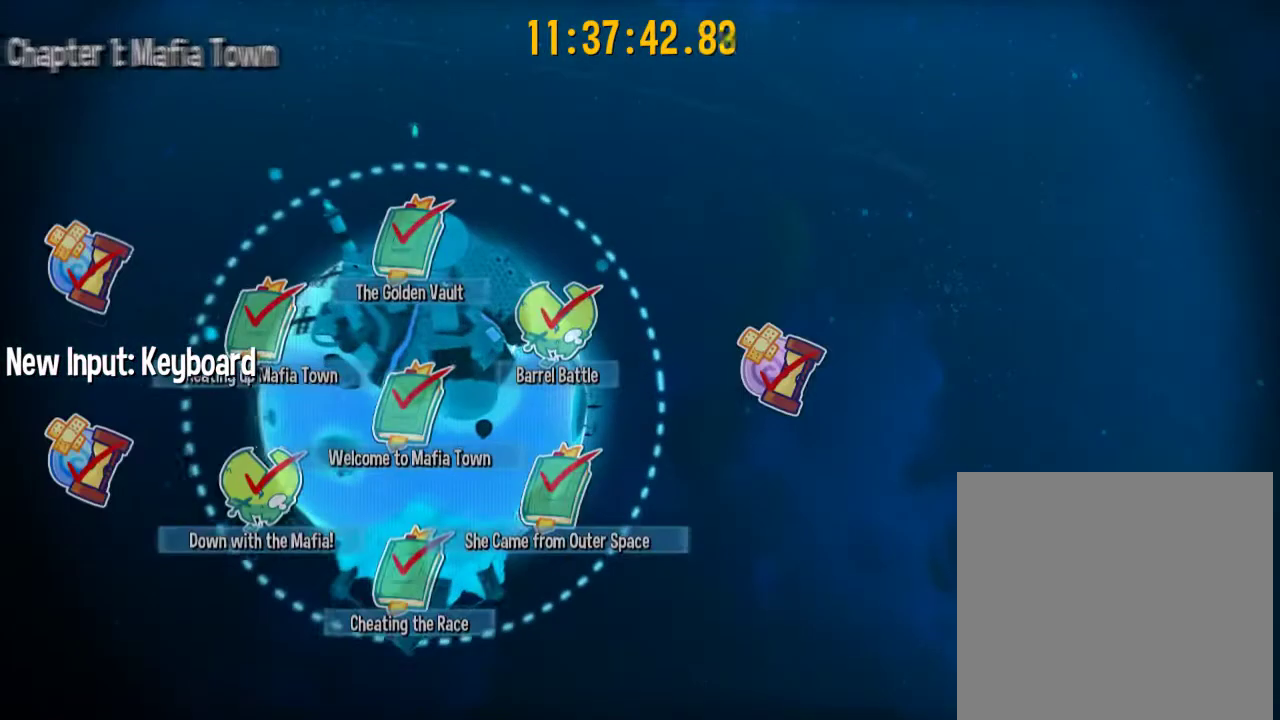
{"dt_ms": 500, "buttons": [], "left_stick": "center", "right_stick": "center", "events": []}
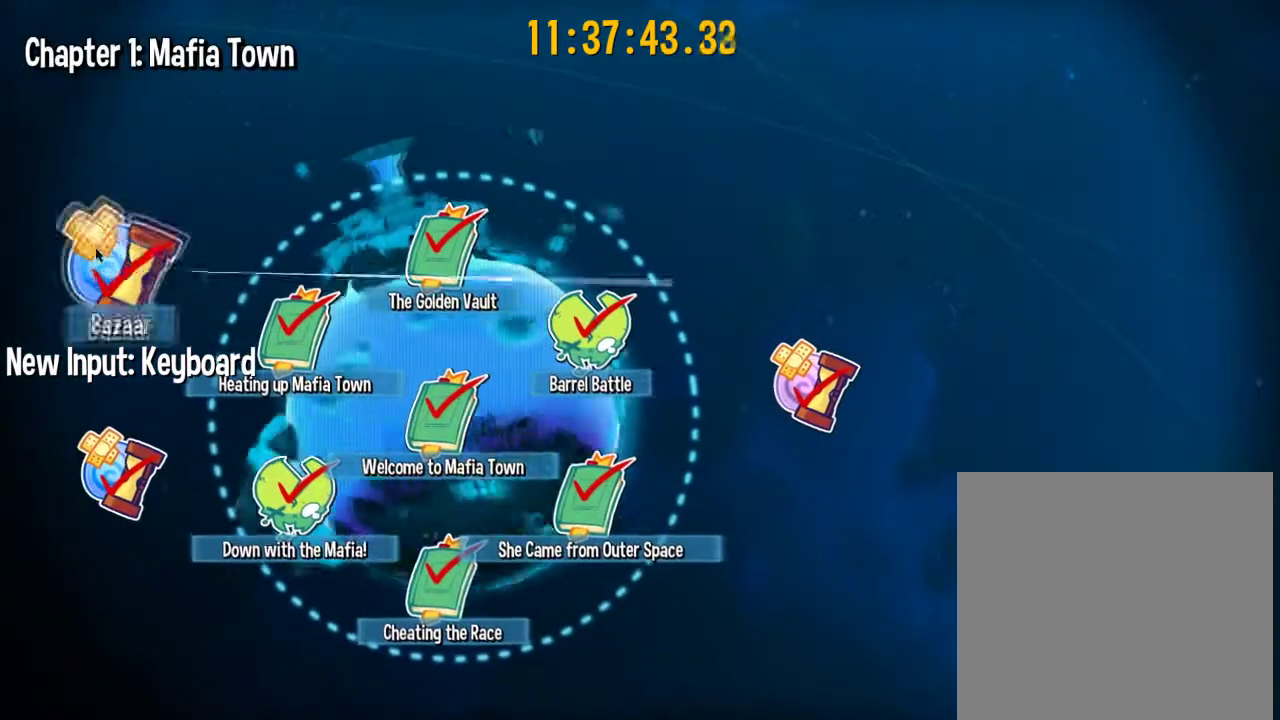
{"dt_ms": 300, "buttons": [], "left_stick": "center", "right_stick": "center", "events": []}
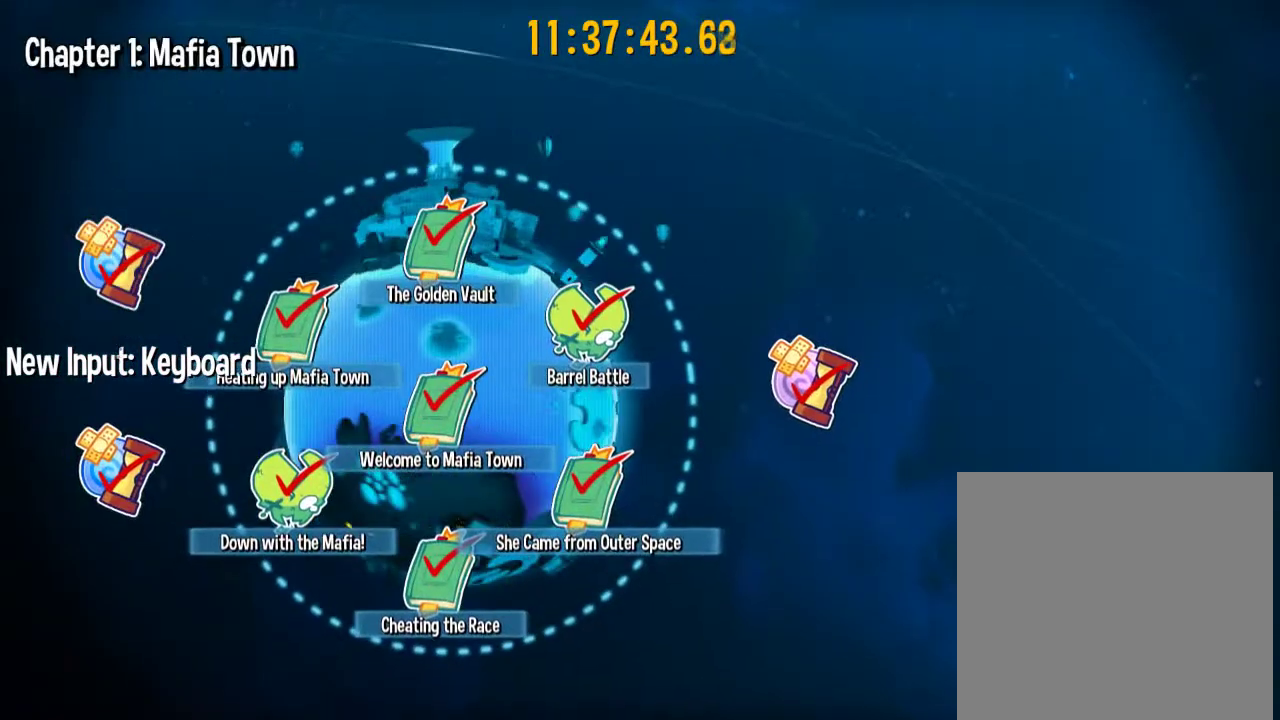
{"dt_ms": 701, "buttons": [], "left_stick": "center", "right_stick": "center", "events": []}
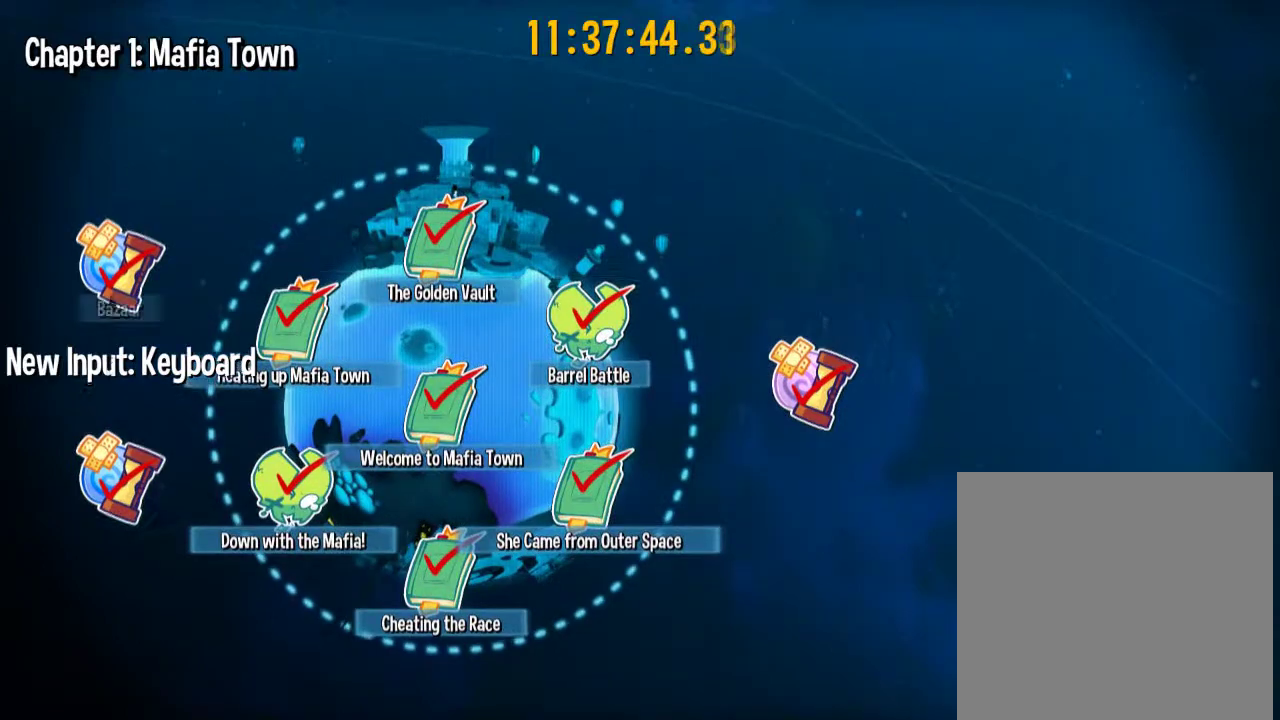
{"dt_ms": 701, "buttons": [], "left_stick": "up", "right_stick": "center", "events": [[567, "left_stick", "up"]]}
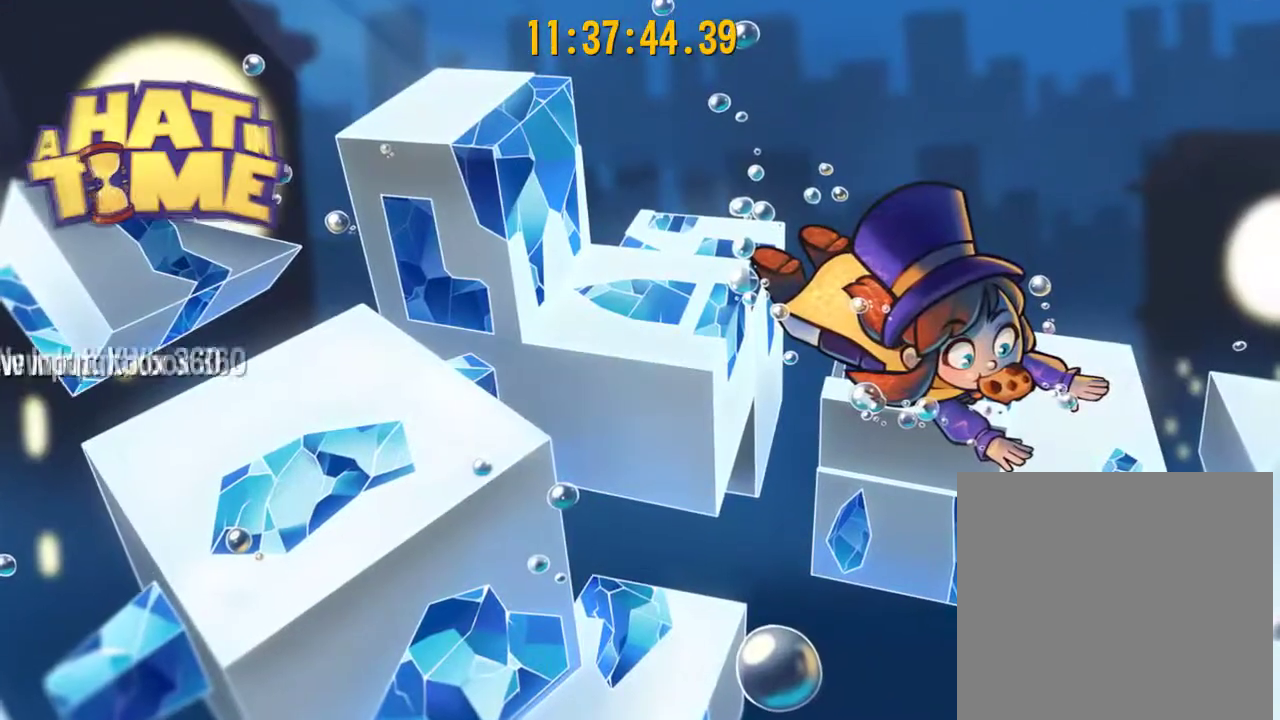
{"dt_ms": 300, "buttons": [], "left_stick": "center", "right_stick": "center", "events": [[33, "left_stick", "center"]]}
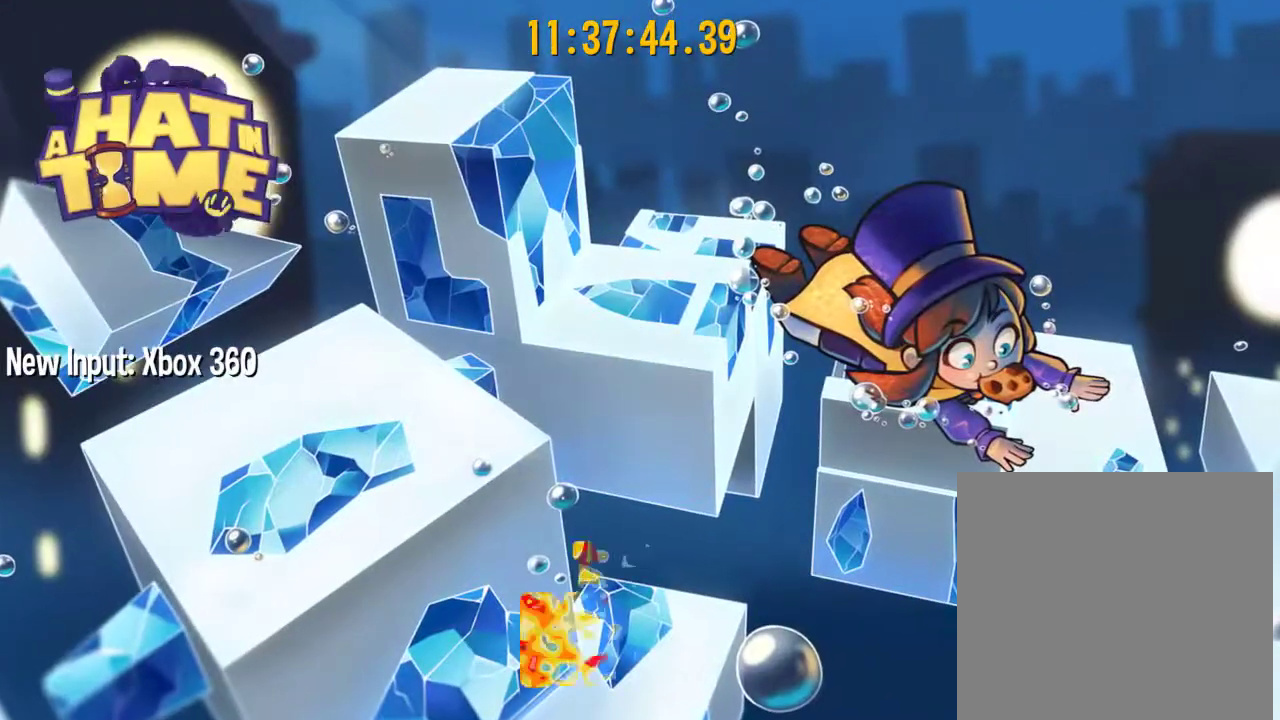
{"dt_ms": 501, "buttons": [], "left_stick": "center", "right_stick": "center", "events": []}
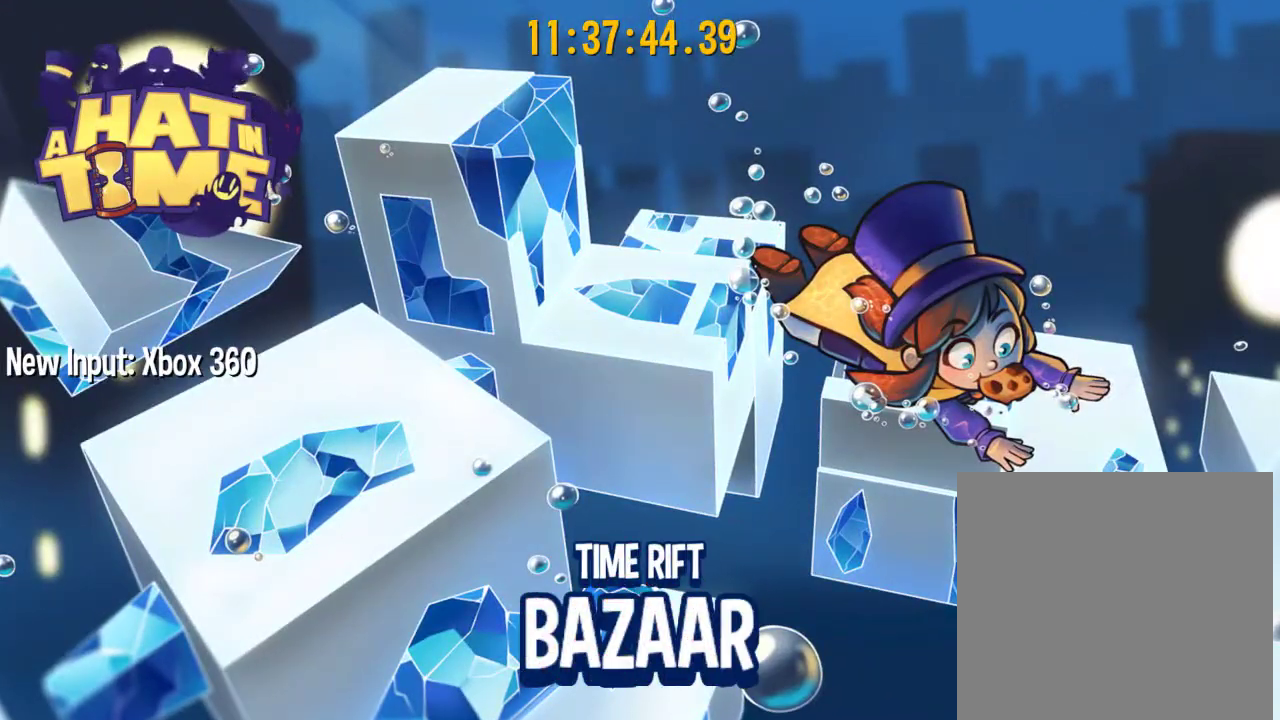
{"dt_ms": 500, "buttons": [], "left_stick": "center", "right_stick": "center", "events": []}
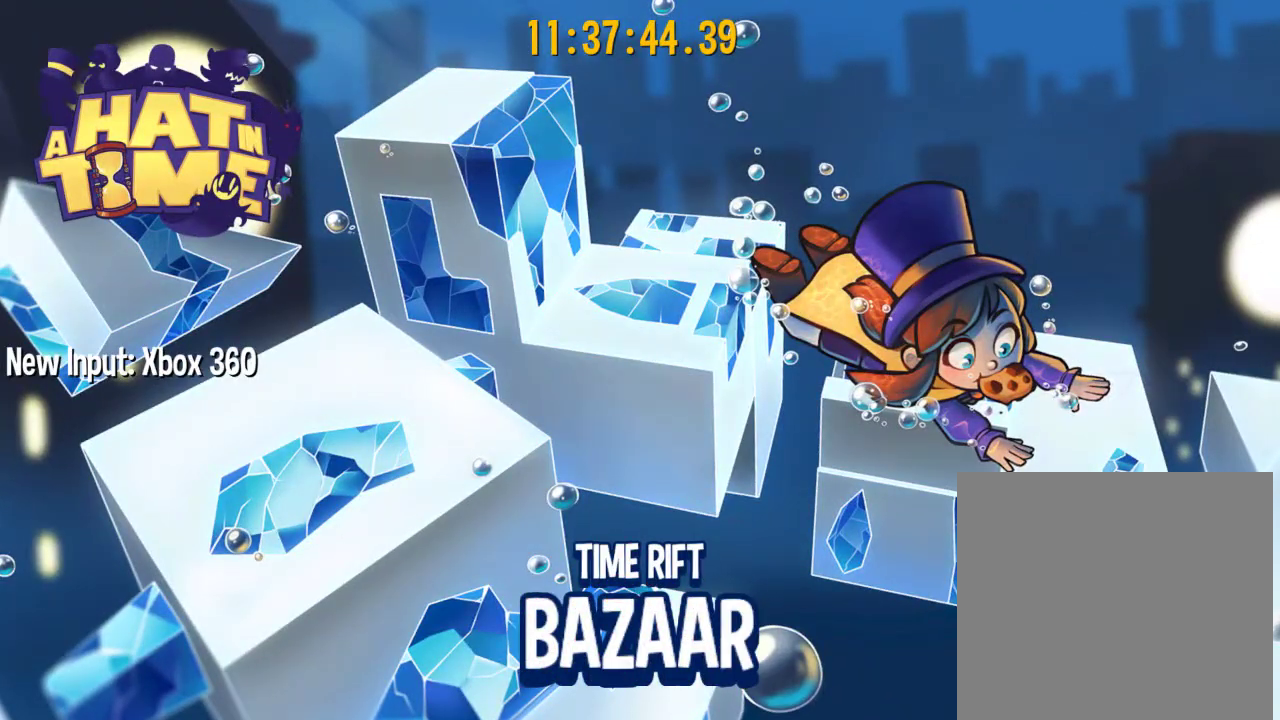
{"dt_ms": 501, "buttons": [], "left_stick": "center", "right_stick": "center", "events": []}
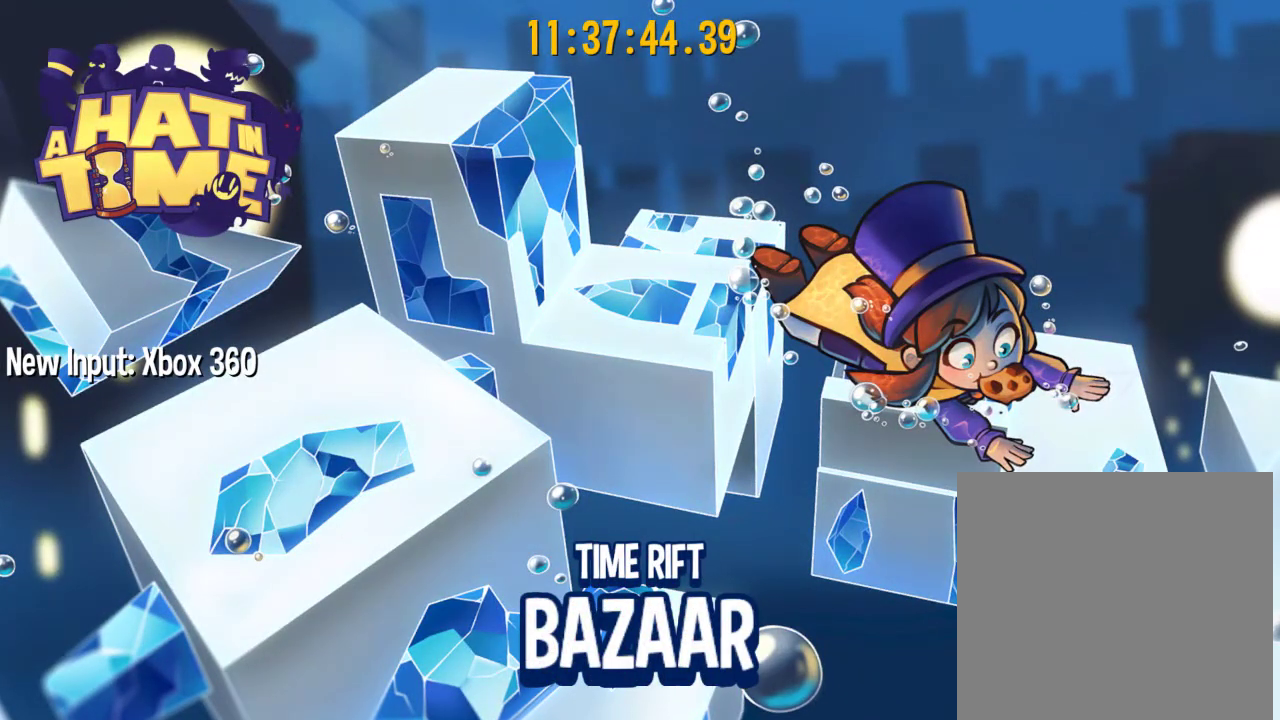
{"dt_ms": 500, "buttons": [], "left_stick": "center", "right_stick": "center", "events": []}